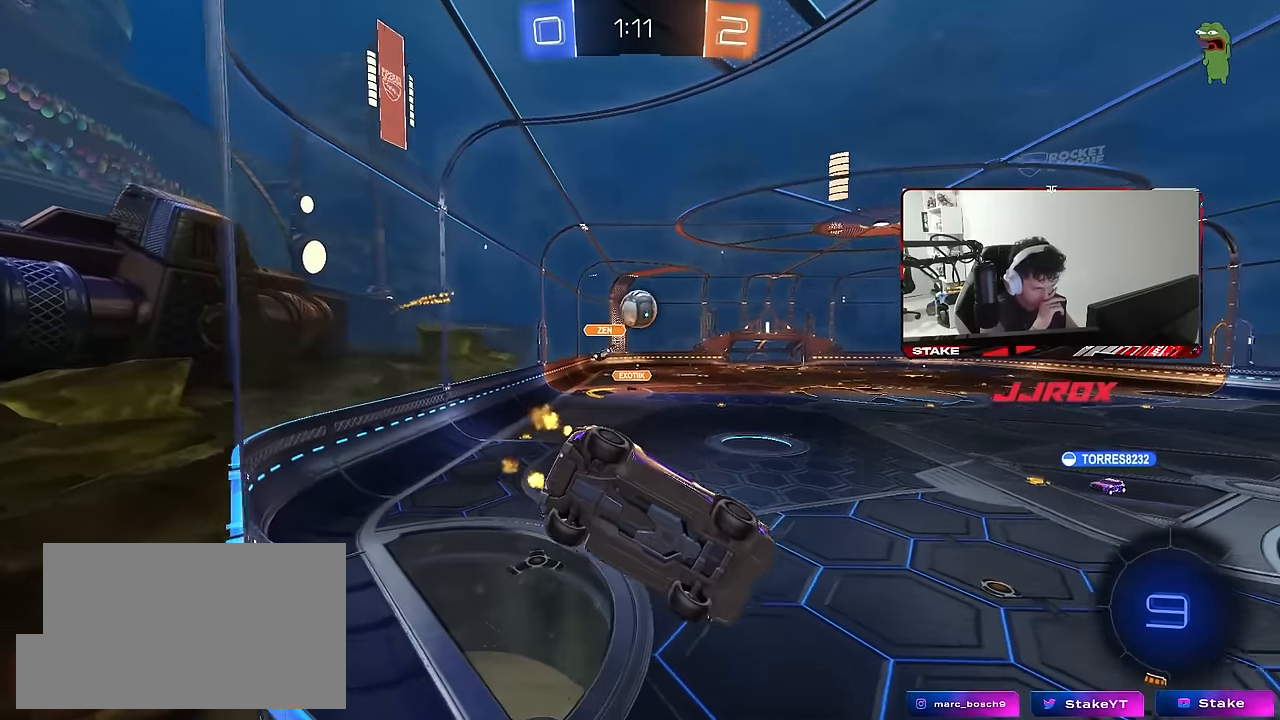
Gameplay with keyboard and mouse; each line is a JSON object with the keys and mouse buttons held at the frame after it. "events" lists presses ("down") and releases ("up") of "1", "2", "3", "4", "5", "a", "alt", "c", "caps_lock", "ctrl", "d", "e", "f", "g", "q", "r", "s", "shift", "space", "t", "tab", "v", "w", "x", "z", "mouse_left", "mouse_wheel" and "mouse_right" between this image and that frame as [ms after this image, input, new state], when the widget could be followed in between. "mouse_left", "mouse_wheel", "mouse_right" = the "left", "wheel", "right" buttons of the "mouse" list. No other keys are recorded. "wheel" means that the mouse wheel is clicked or scrolled. "mouse_move" is the direction in which the mouse moves at that frame (one of eight, or "still"), when it could be read.
{"keys": ["w"], "mouse": [], "mouse_move": "still", "events": [[50, "w", "up"], [150, "s", "down"], [200, "d", "down"], [300, "s", "up"], [334, "d", "up"], [384, "w", "down"]]}
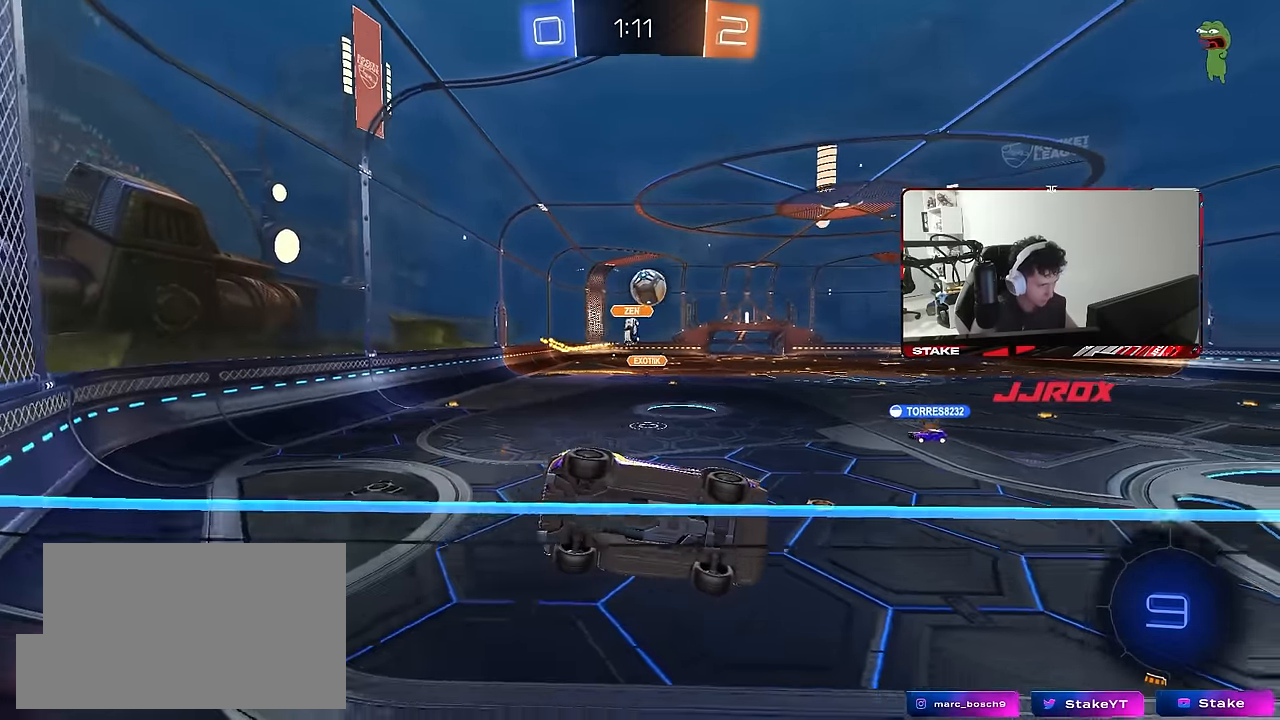
{"keys": ["d"], "mouse": ["right"], "mouse_move": "still", "events": [[350, "a", "down"], [400, "a", "up"], [400, "d", "down"], [450, "mouse_right", "down"], [500, "w", "up"]]}
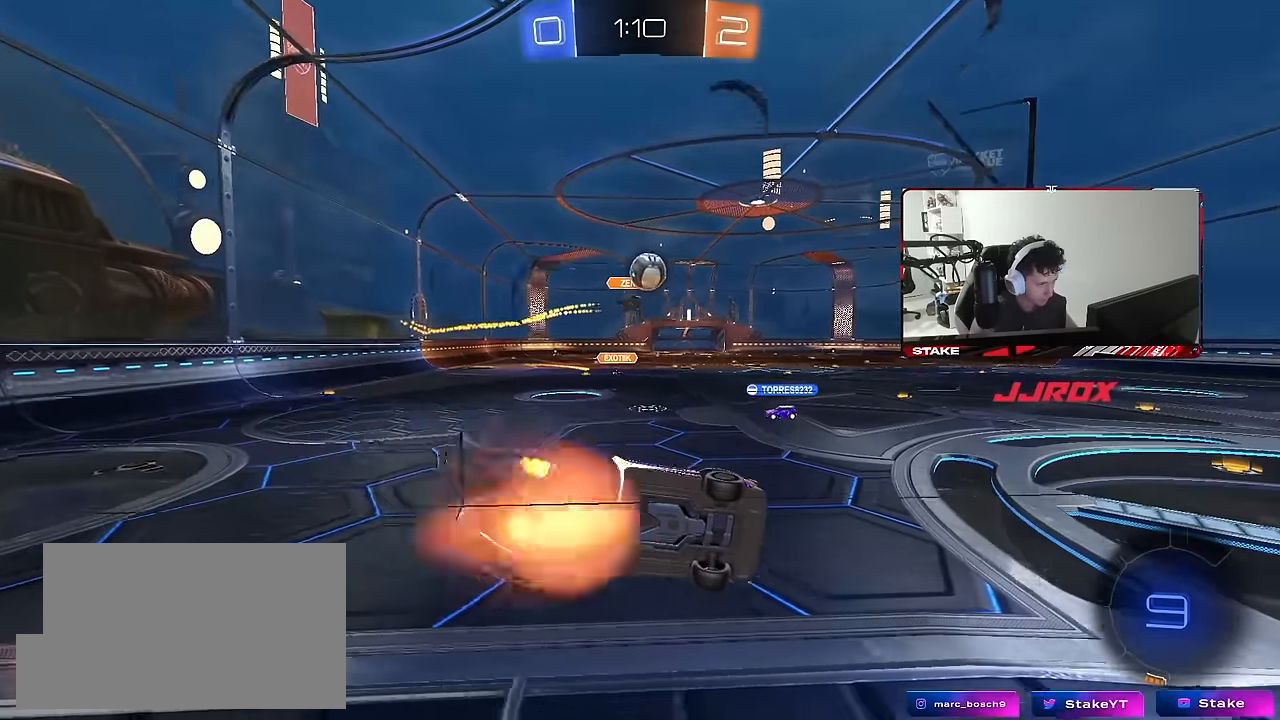
{"keys": ["w"], "mouse": [], "mouse_move": "up-right", "events": [[50, "d", "up"], [50, "s", "down"], [50, "shift", "down"], [100, "d", "down"], [184, "mouse_right", "up"], [284, "s", "up"], [367, "a", "down"], [367, "d", "up"], [367, "shift", "up"], [417, "a", "up"], [467, "w", "down"]]}
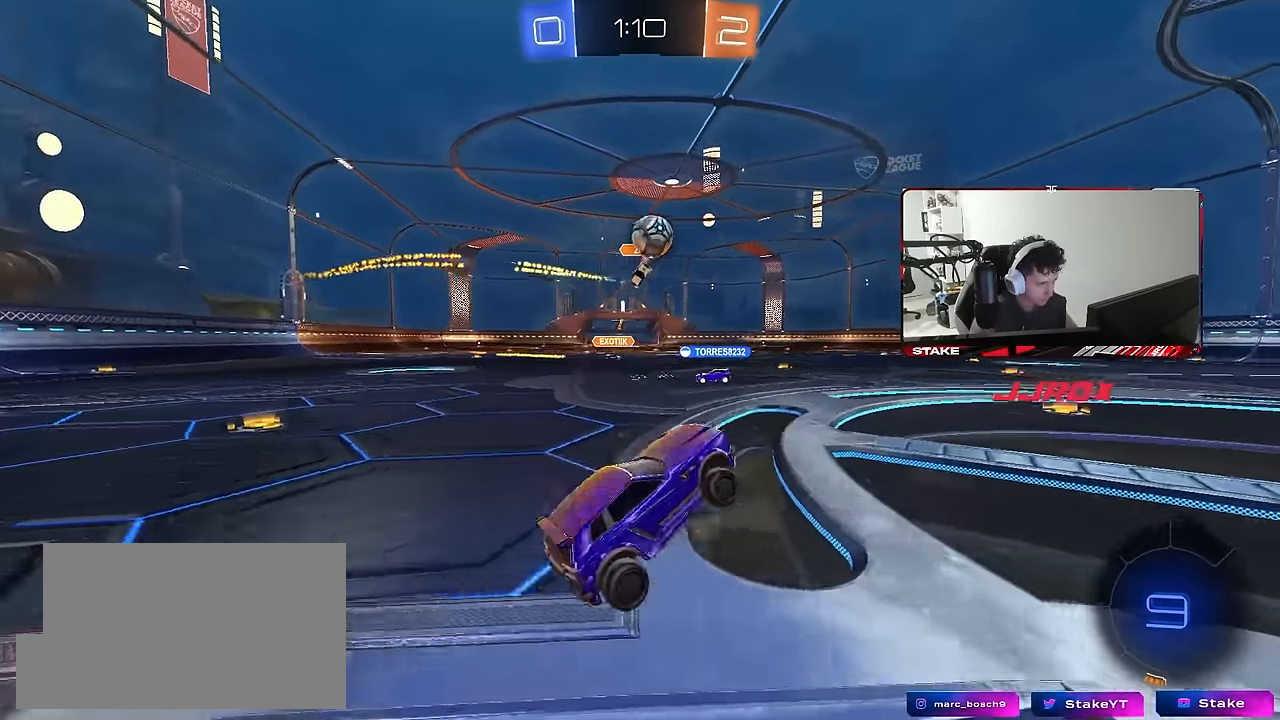
{"keys": ["w"], "mouse": ["left"], "mouse_move": "still", "events": [[17, "mouse_right", "down"], [250, "mouse_right", "up"], [384, "mouse_left", "down"]]}
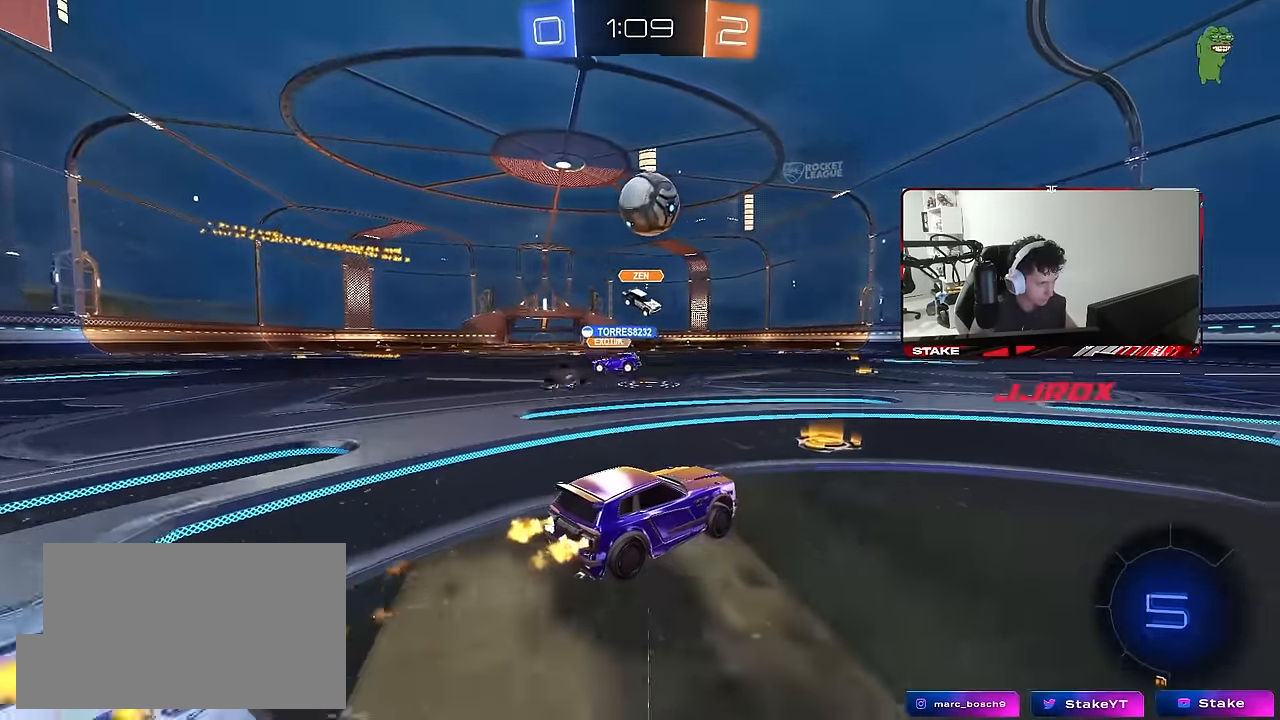
{"keys": ["a", "shift"], "mouse": ["left"], "mouse_move": "still", "events": [[34, "d", "down"], [34, "w", "up"], [84, "mouse_right", "down"], [117, "a", "down"], [117, "s", "down"], [167, "d", "up"], [267, "mouse_right", "up"], [317, "s", "up"], [500, "shift", "down"]]}
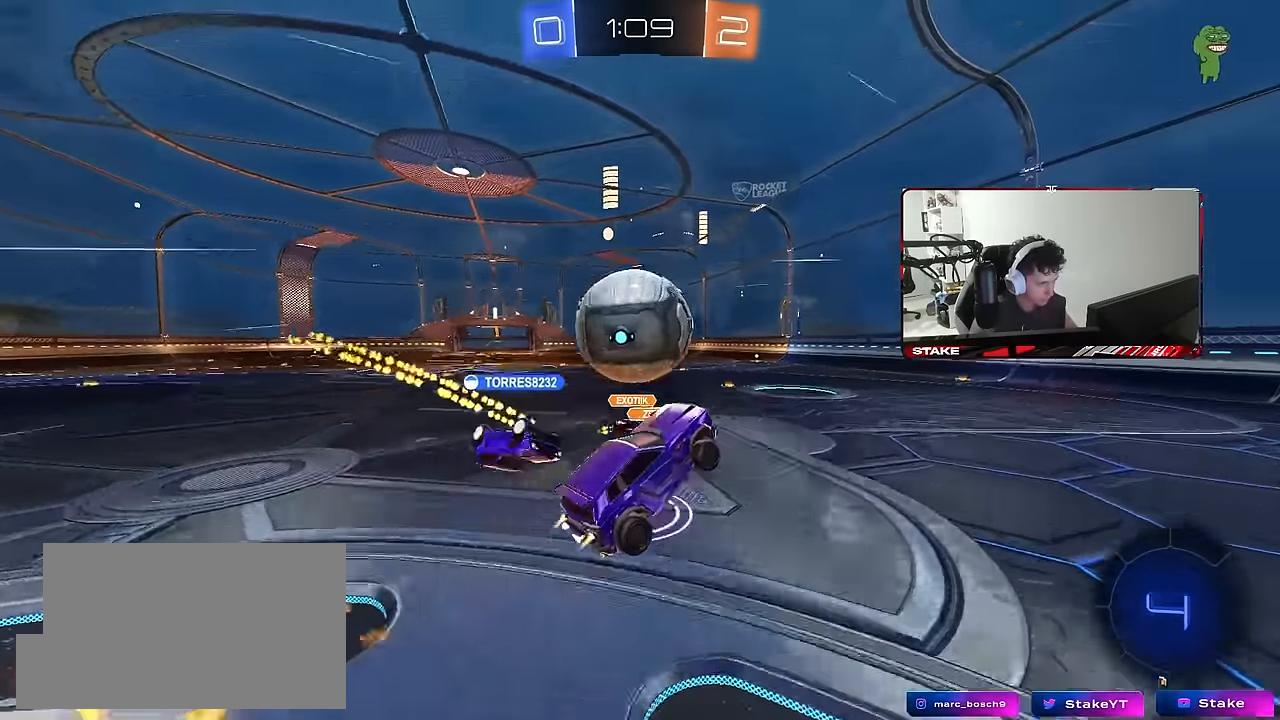
{"keys": ["a", "shift"], "mouse": [], "mouse_move": "still", "events": [[50, "mouse_right", "down"], [234, "mouse_right", "up"], [284, "mouse_left", "up"]]}
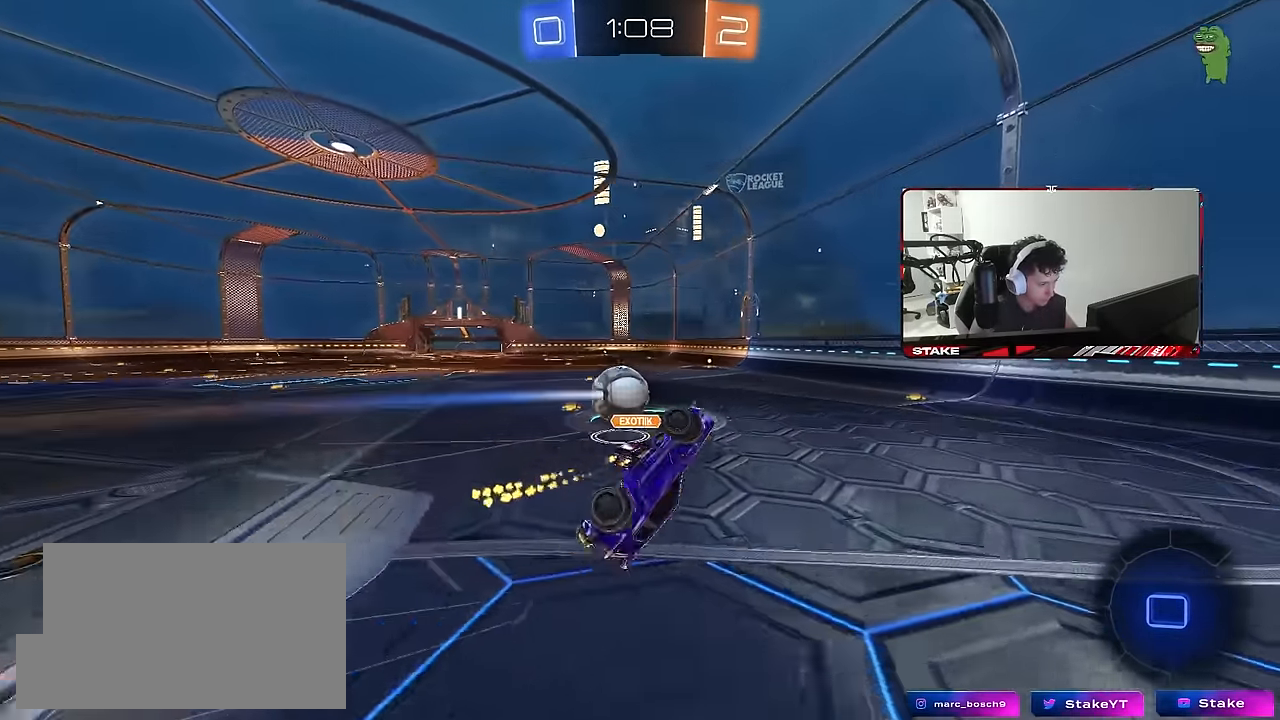
{"keys": ["a", "w"], "mouse": [], "mouse_move": "still", "events": [[50, "w", "down"], [250, "shift", "up"], [300, "a", "up"], [384, "a", "down"]]}
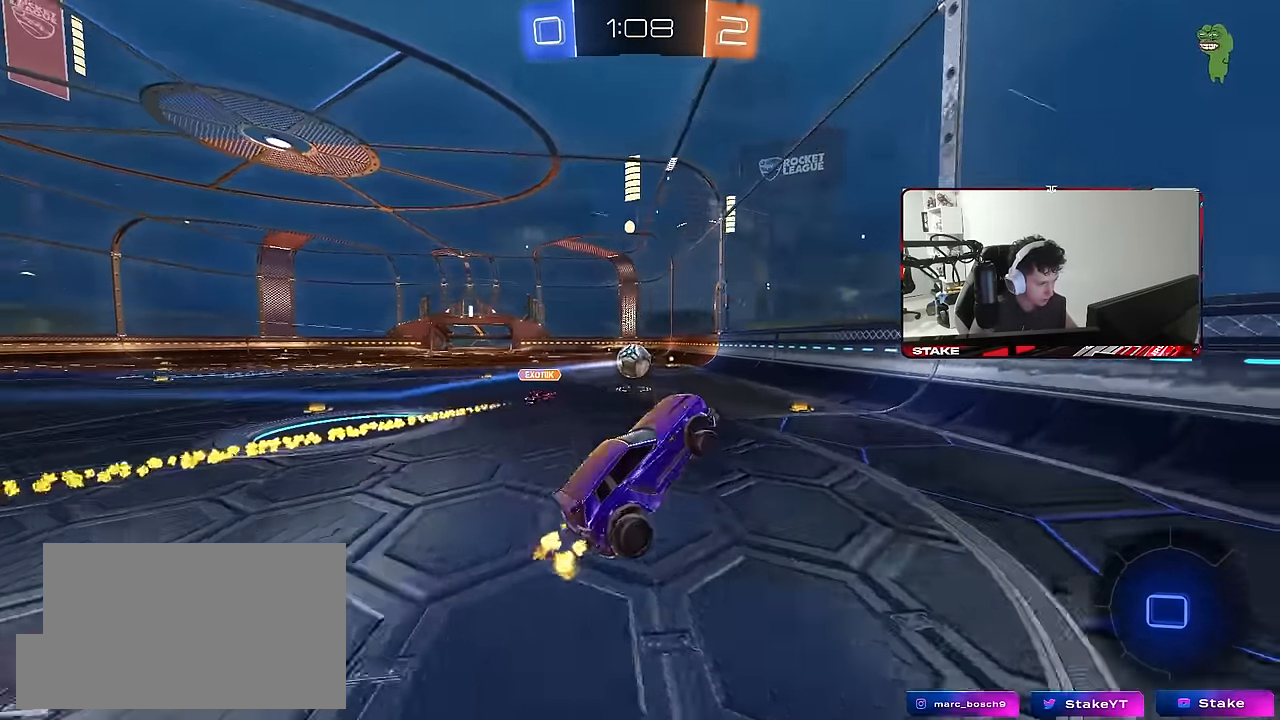
{"keys": ["a", "w"], "mouse": [], "mouse_move": "still", "events": [[117, "a", "up"], [117, "w", "up"], [267, "a", "down"], [267, "w", "down"], [350, "a", "up"], [500, "a", "down"]]}
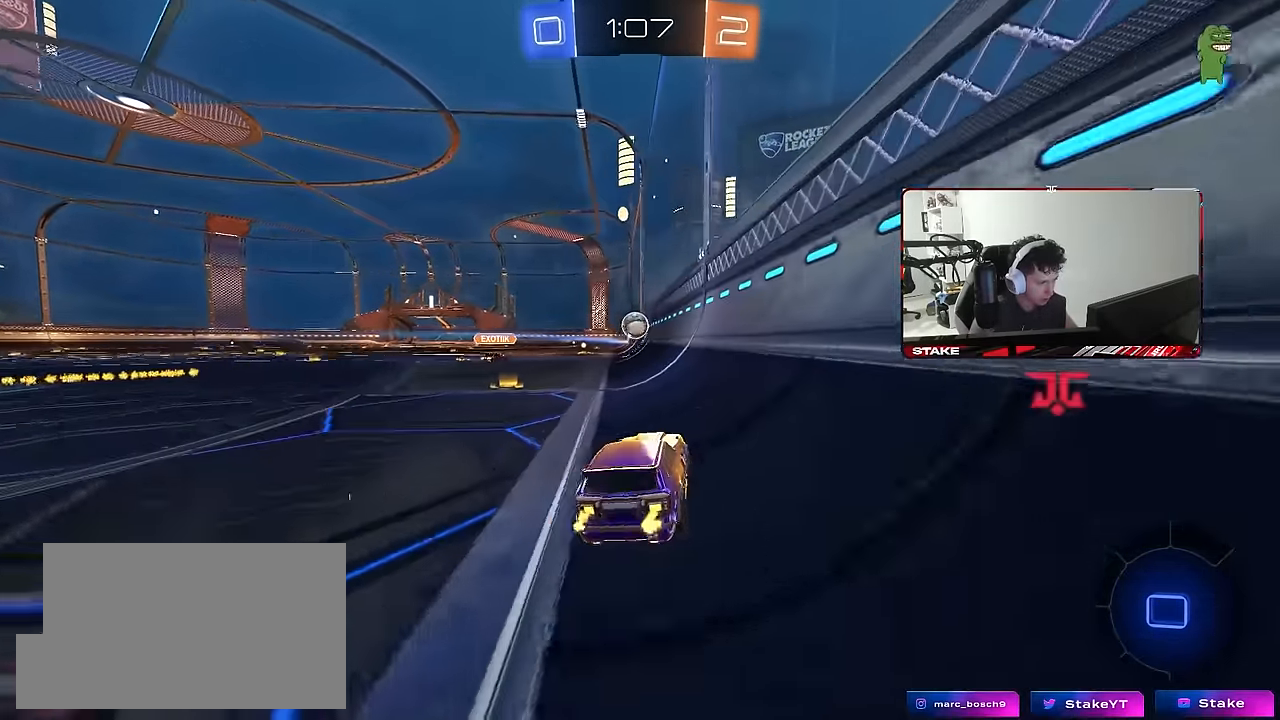
{"keys": ["d", "s"], "mouse": [], "mouse_move": "still", "events": [[234, "a", "up"], [284, "mouse_right", "down"], [334, "mouse_right", "up"], [334, "w", "up"], [367, "d", "down"], [417, "s", "down"]]}
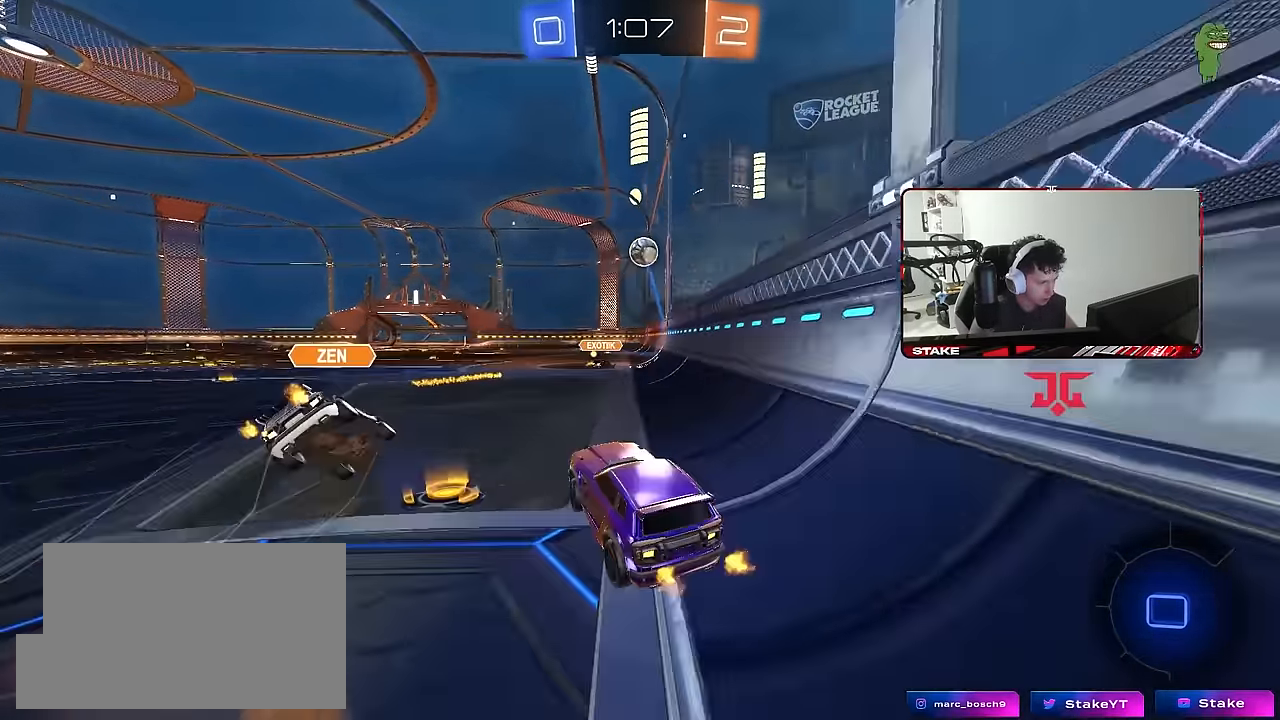
{"keys": ["w"], "mouse": [], "mouse_move": "still", "events": [[67, "d", "up"], [67, "s", "up"], [150, "a", "down"], [250, "a", "up"], [484, "w", "down"]]}
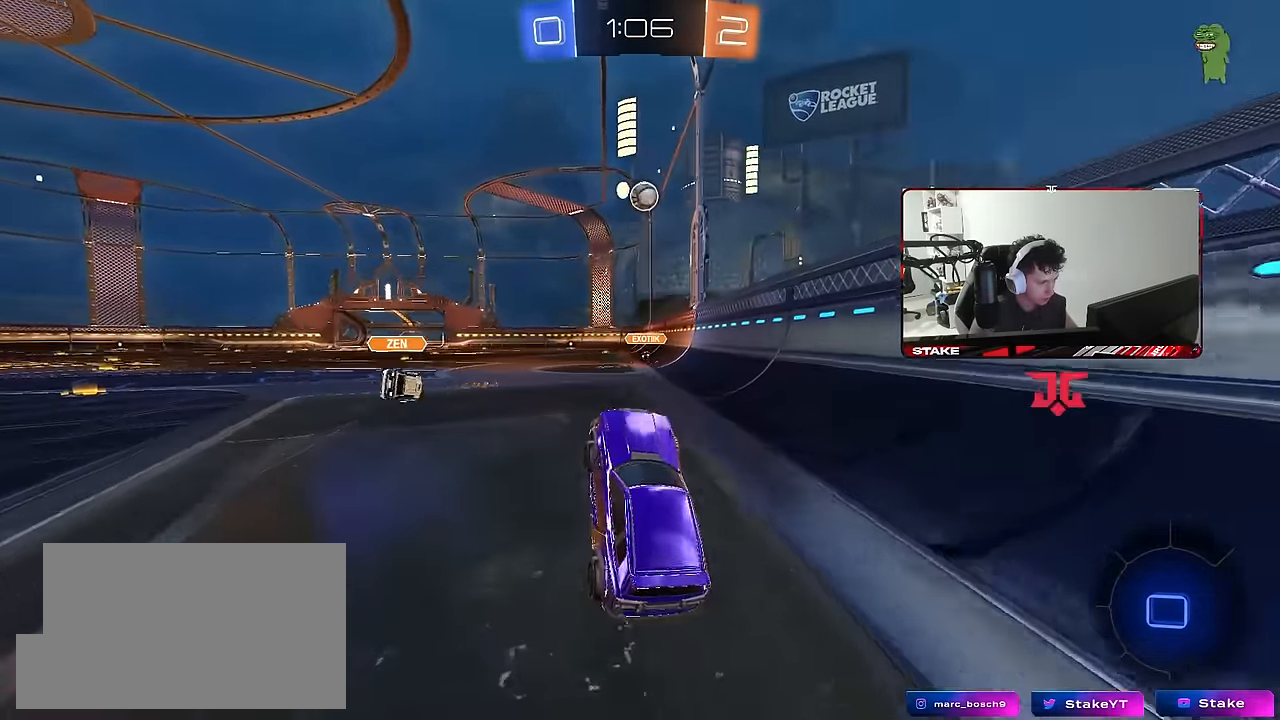
{"keys": ["d", "s", "shift"], "mouse": [], "mouse_move": "still", "events": [[34, "mouse_right", "down"], [167, "mouse_right", "up"], [217, "mouse_right", "down"], [317, "d", "down"], [317, "mouse_right", "up"], [317, "shift", "down"], [350, "mouse_right", "down"], [400, "s", "down"], [400, "w", "up"], [500, "mouse_right", "up"]]}
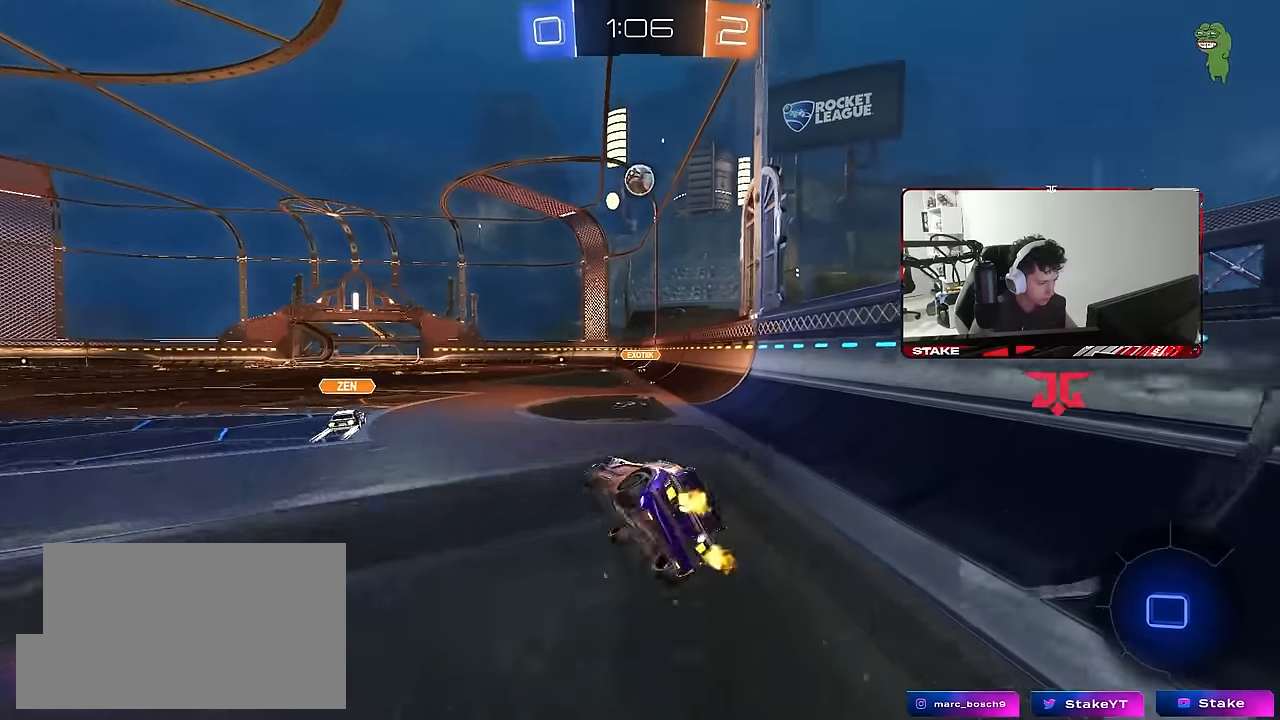
{"keys": ["d", "s", "shift"], "mouse": [], "mouse_move": "still", "events": [[317, "s", "up"], [367, "s", "down"]]}
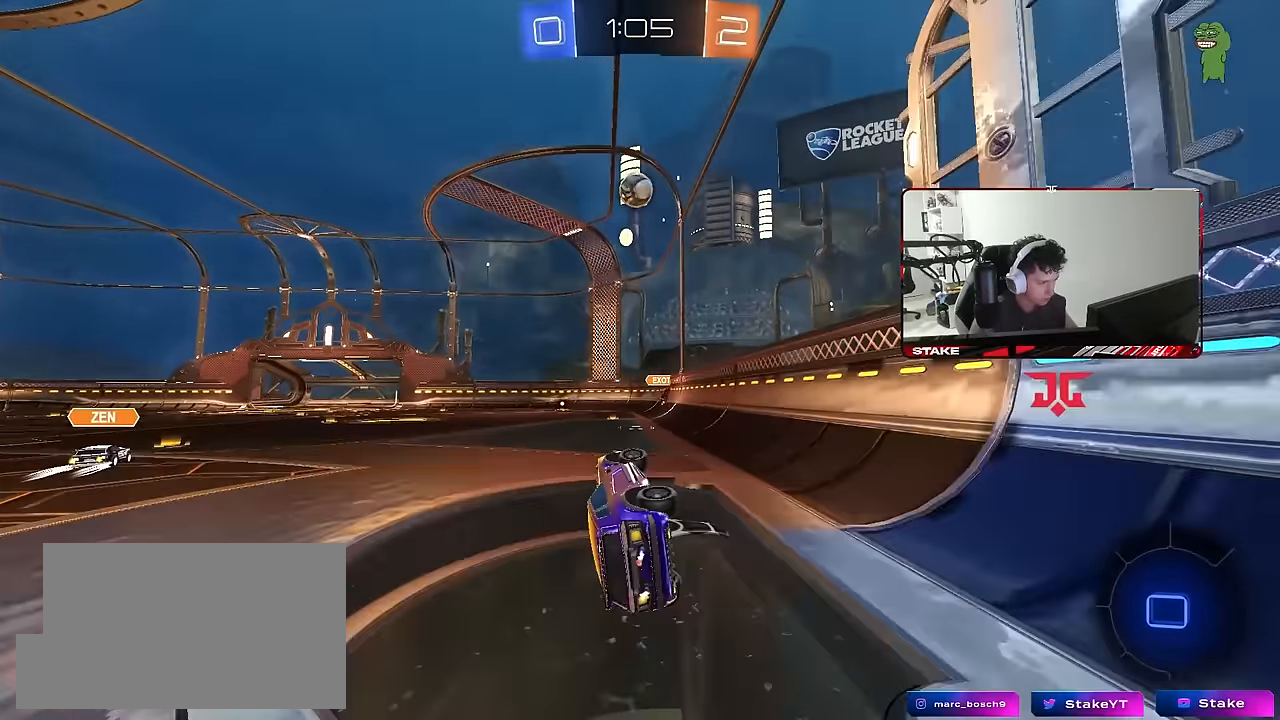
{"keys": ["a", "w"], "mouse": [], "mouse_move": "still", "events": [[100, "s", "up"], [100, "shift", "up"], [200, "d", "up"], [334, "w", "down"], [434, "a", "down"]]}
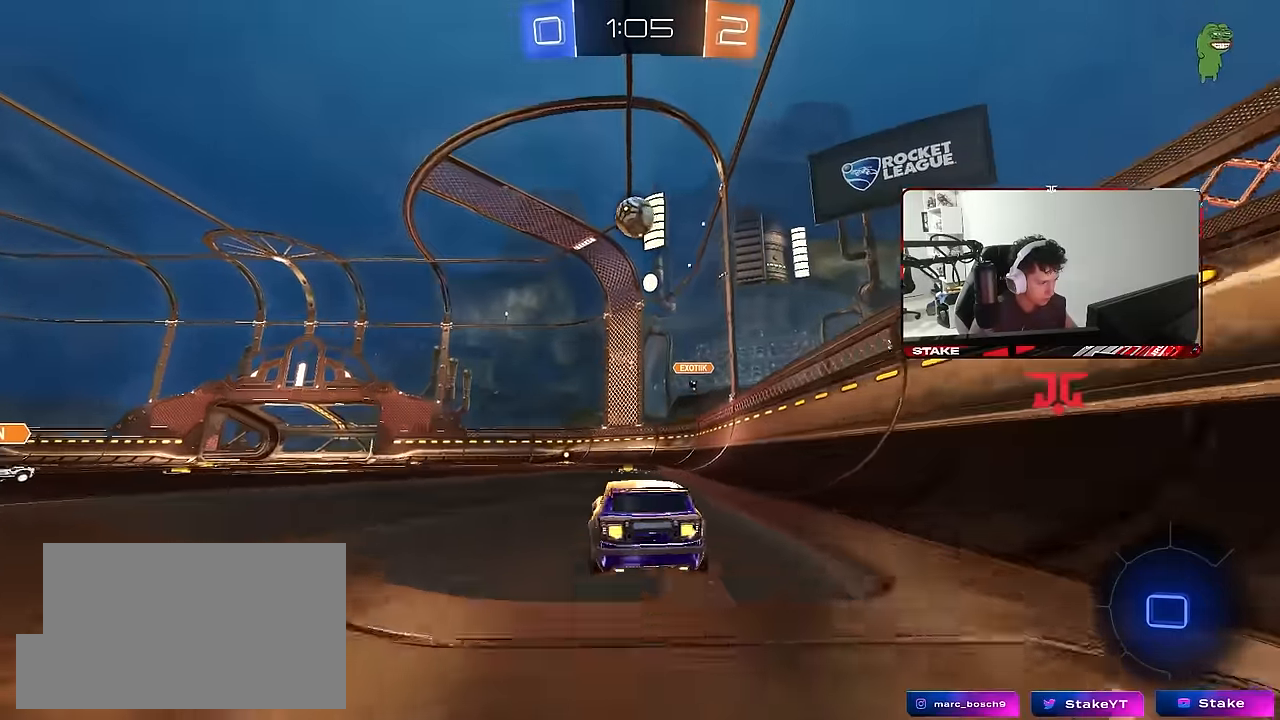
{"keys": [], "mouse": [], "mouse_move": "still", "events": [[34, "a", "up"], [34, "w", "up"], [67, "mouse_right", "down"], [117, "d", "down"], [117, "mouse_right", "up"], [350, "w", "down"], [400, "w", "up"], [450, "d", "up"]]}
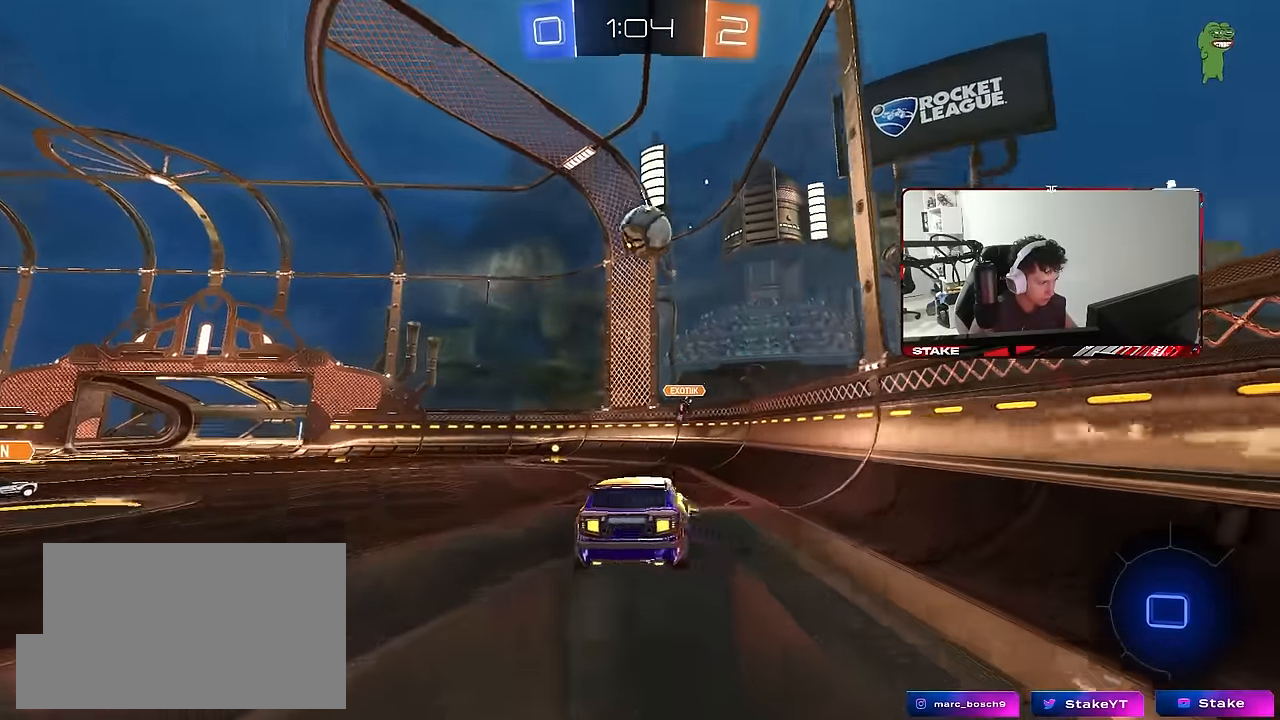
{"keys": [], "mouse": [], "mouse_move": "still", "events": [[50, "mouse_left", "down"], [84, "a", "down"], [134, "s", "down"], [284, "mouse_left", "up"], [334, "d", "down"], [334, "s", "up"], [367, "a", "up"], [467, "d", "up"]]}
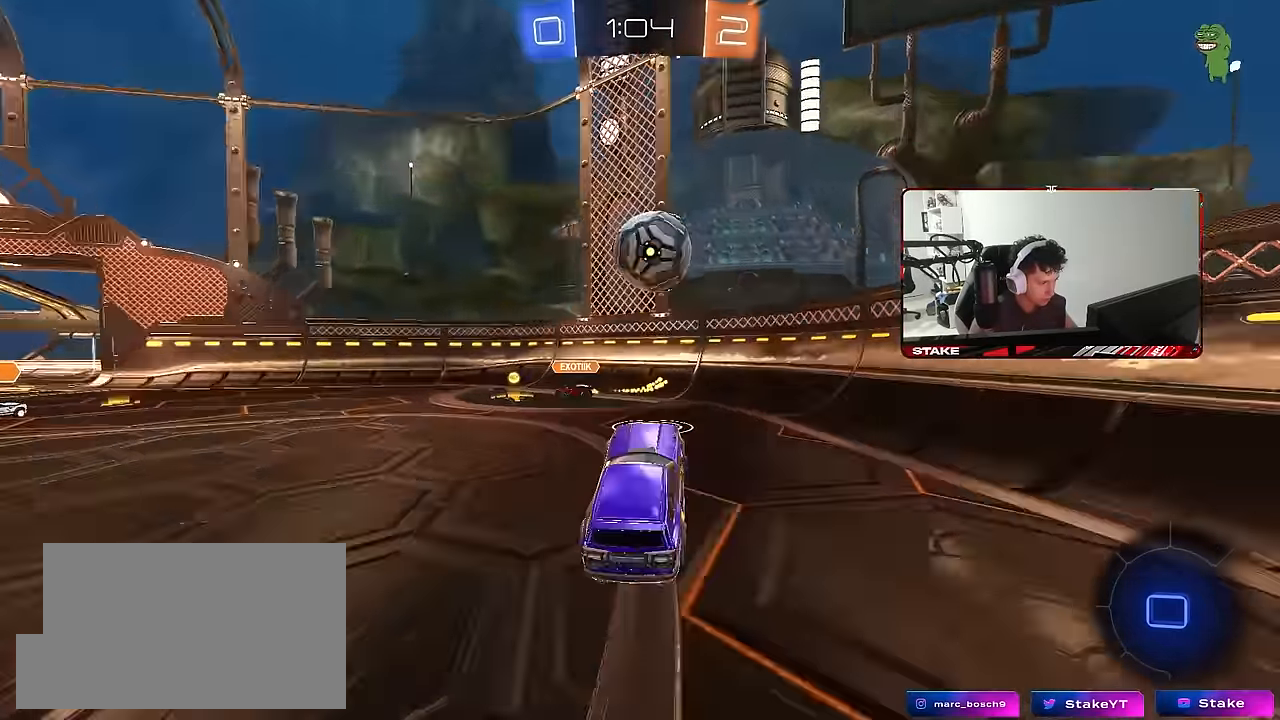
{"keys": ["d", "s"], "mouse": [], "mouse_move": "still", "events": [[67, "w", "down"], [100, "mouse_right", "down"], [150, "d", "down"], [200, "mouse_right", "up"], [250, "shift", "down"], [334, "shift", "up"], [384, "w", "up"], [434, "s", "down"]]}
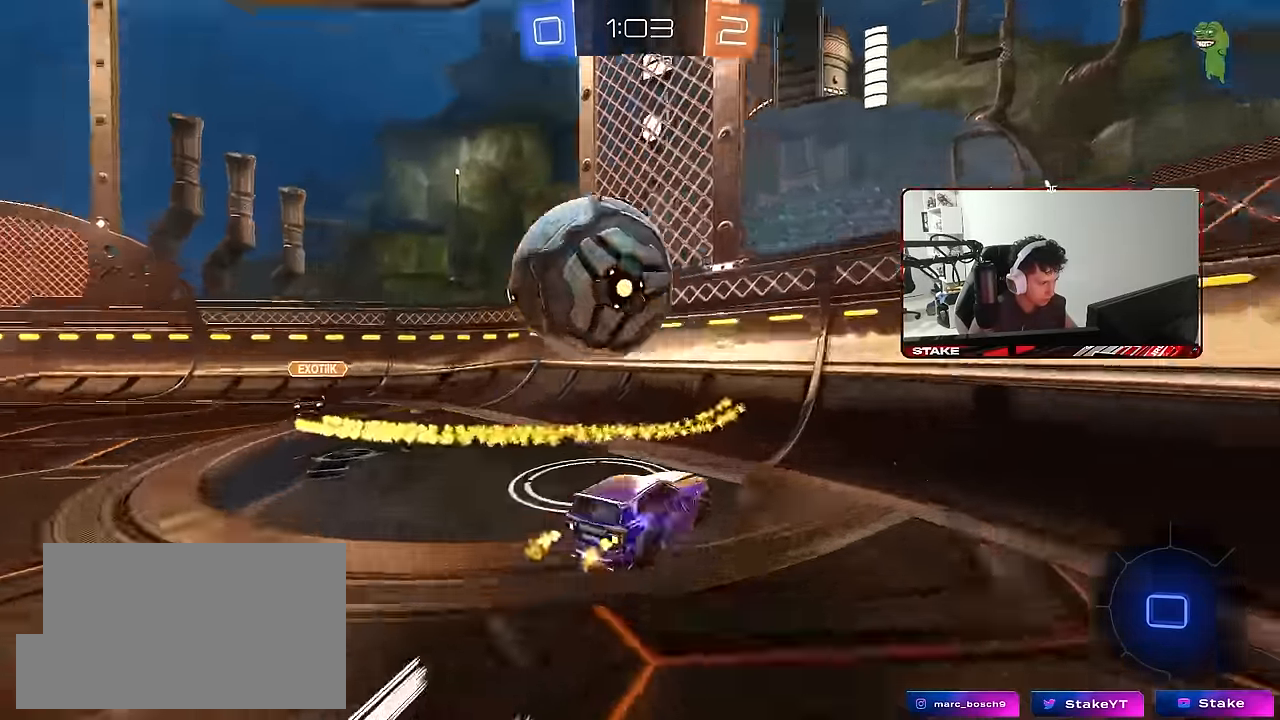
{"keys": ["a", "w"], "mouse": [], "mouse_move": "still", "events": [[34, "a", "down"], [34, "d", "up"], [117, "s", "up"], [217, "w", "down"]]}
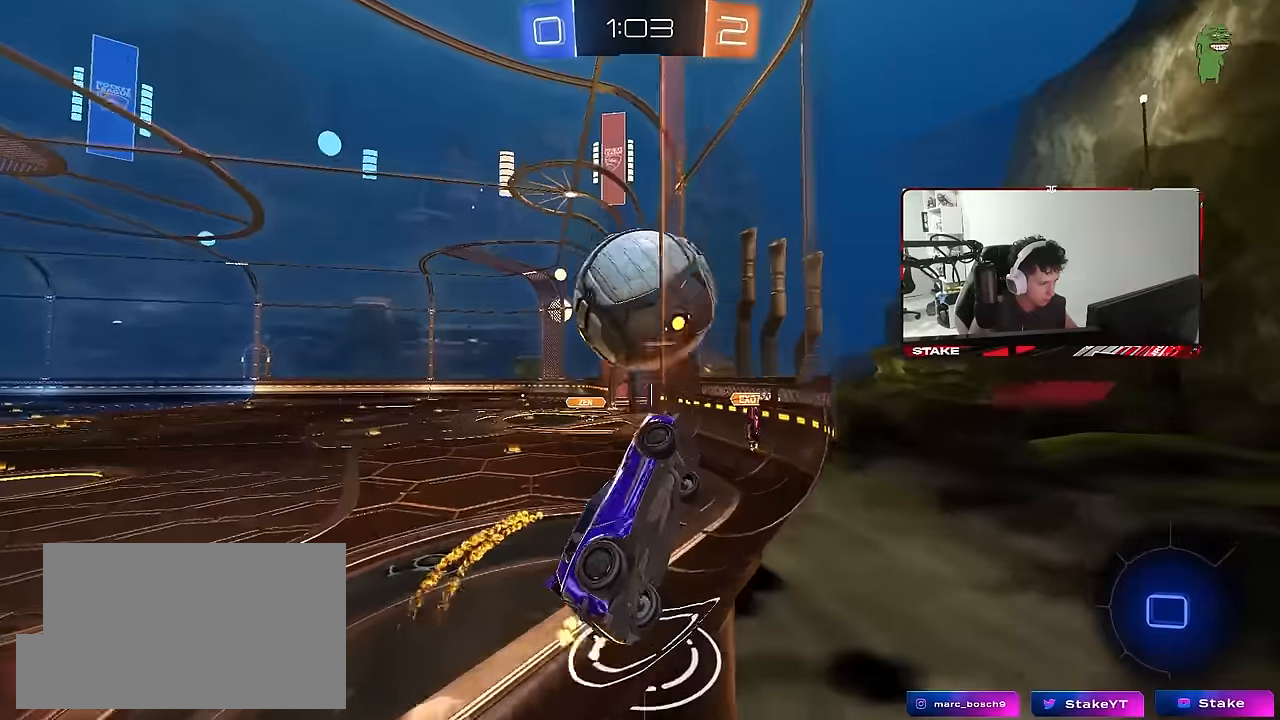
{"keys": ["a", "s", "shift"], "mouse": [], "mouse_move": "still", "events": [[234, "mouse_right", "down"], [284, "shift", "down"], [367, "s", "down"], [417, "w", "up"], [467, "mouse_right", "up"]]}
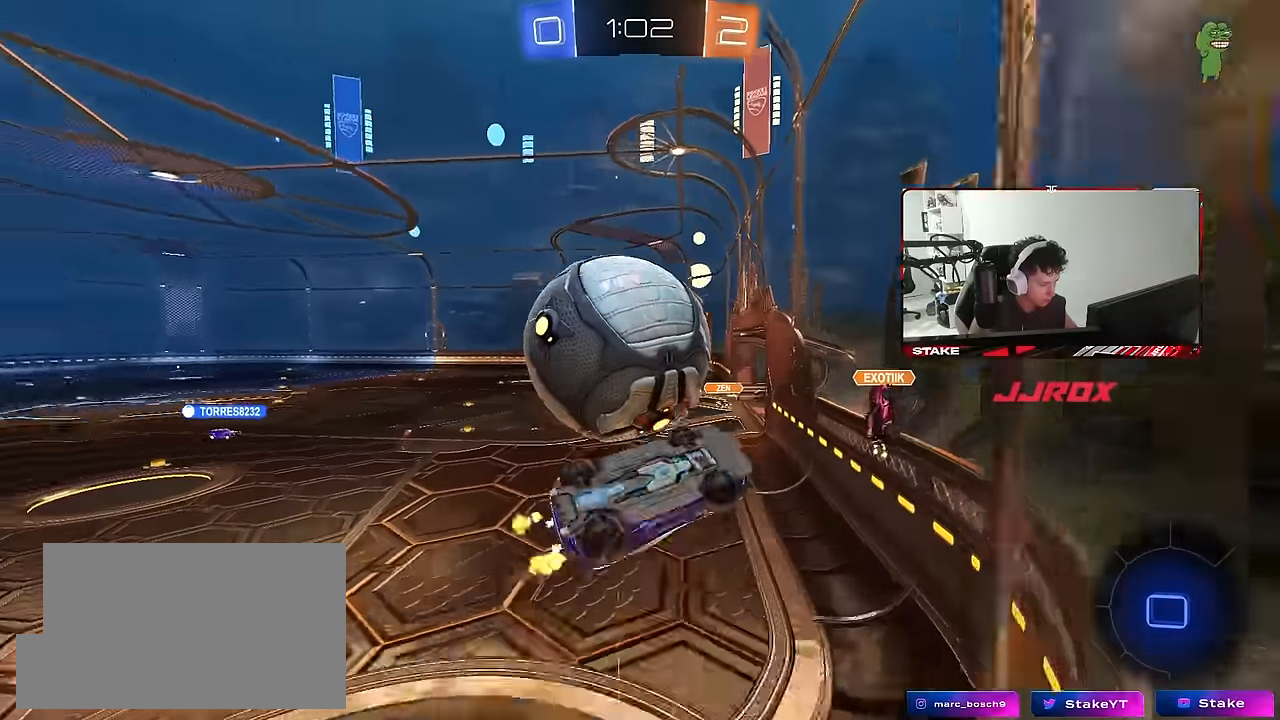
{"keys": ["a", "s", "shift"], "mouse": [], "mouse_move": "still", "events": [[200, "s", "up"], [250, "shift", "up"], [434, "s", "down"], [484, "shift", "down"]]}
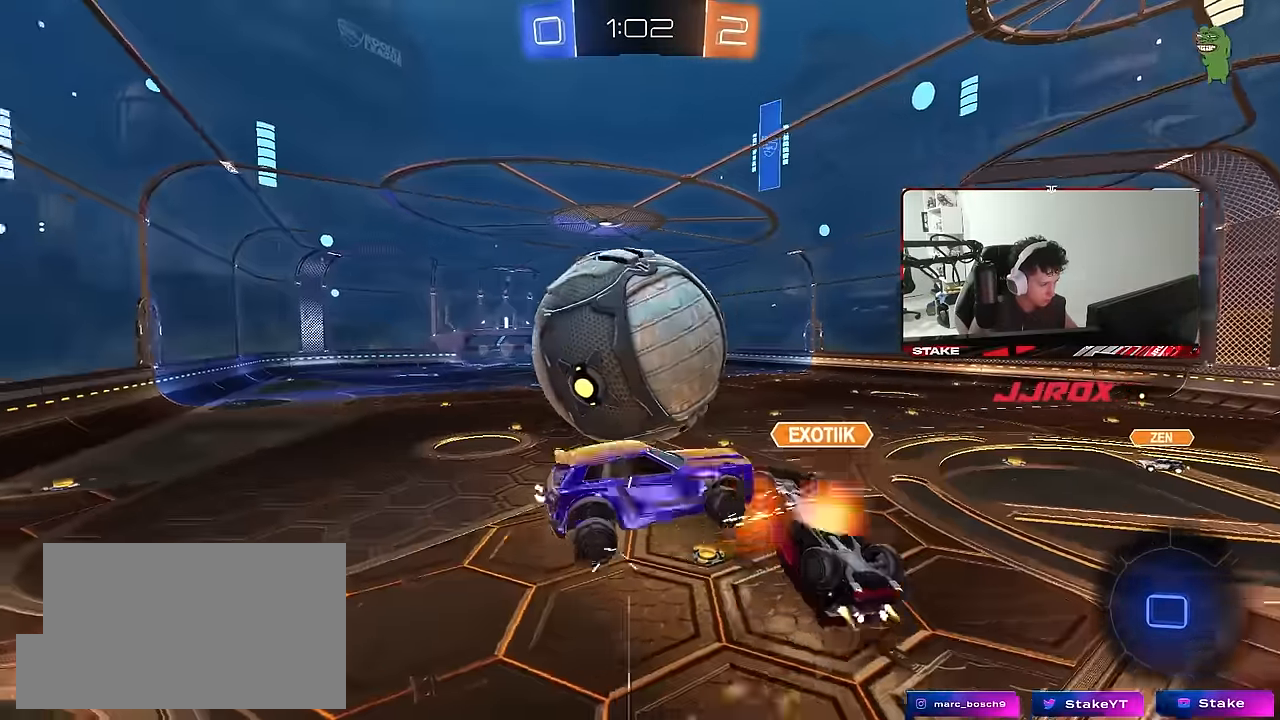
{"keys": ["d"], "mouse": [], "mouse_move": "still", "events": [[34, "s", "up"], [167, "shift", "up"], [350, "s", "down"], [500, "a", "up"], [500, "d", "down"], [500, "s", "up"]]}
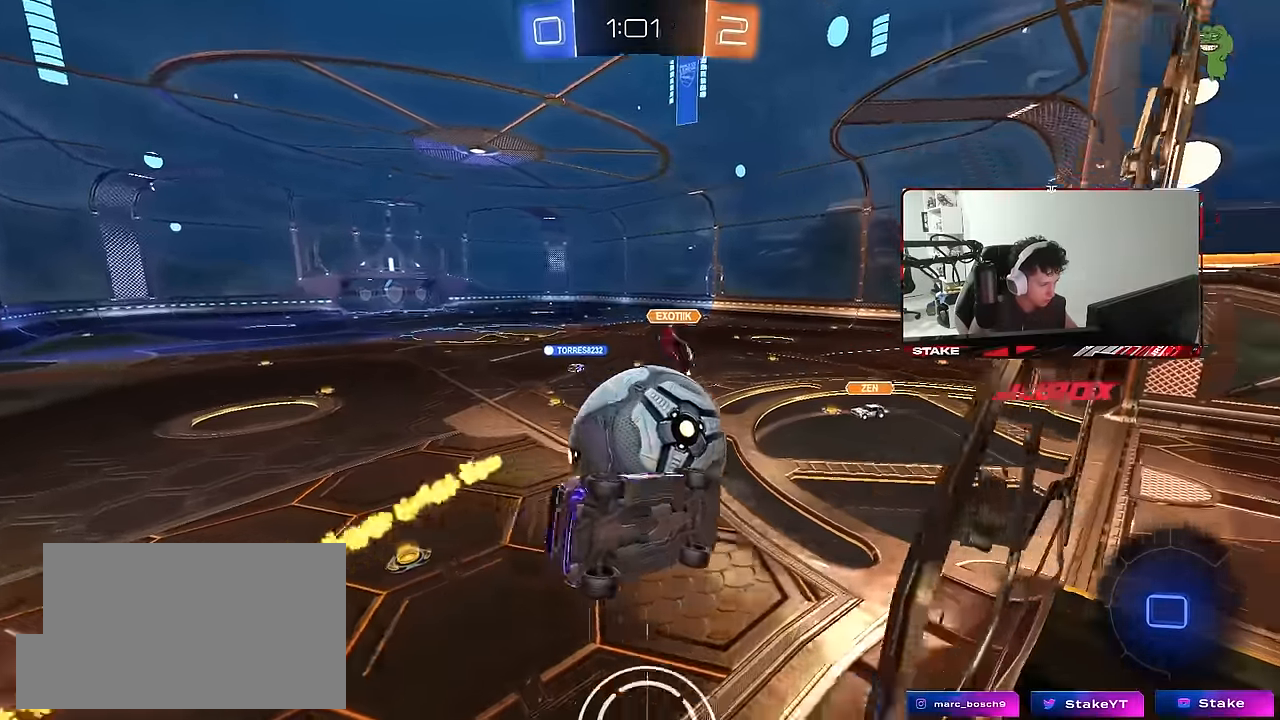
{"keys": ["d", "s"], "mouse": ["right"], "mouse_move": "still", "events": [[84, "shift", "down"], [134, "shift", "up"], [317, "s", "down"], [467, "mouse_right", "down"]]}
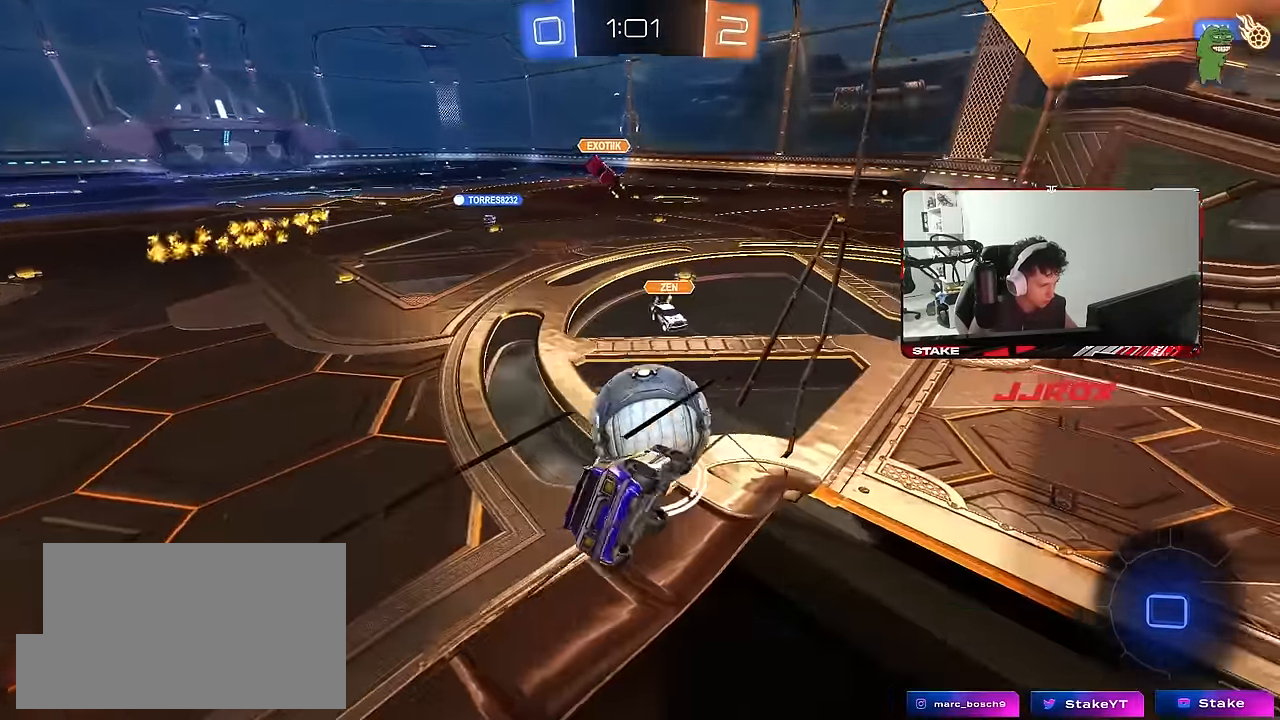
{"keys": ["d", "s", "shift"], "mouse": [], "mouse_move": "still", "events": [[17, "s", "up"], [67, "w", "down"], [100, "mouse_right", "up"], [150, "shift", "down"], [200, "mouse_right", "down"], [300, "mouse_right", "up"], [300, "s", "down"], [300, "w", "up"], [334, "mouse_right", "down"], [484, "mouse_right", "up"]]}
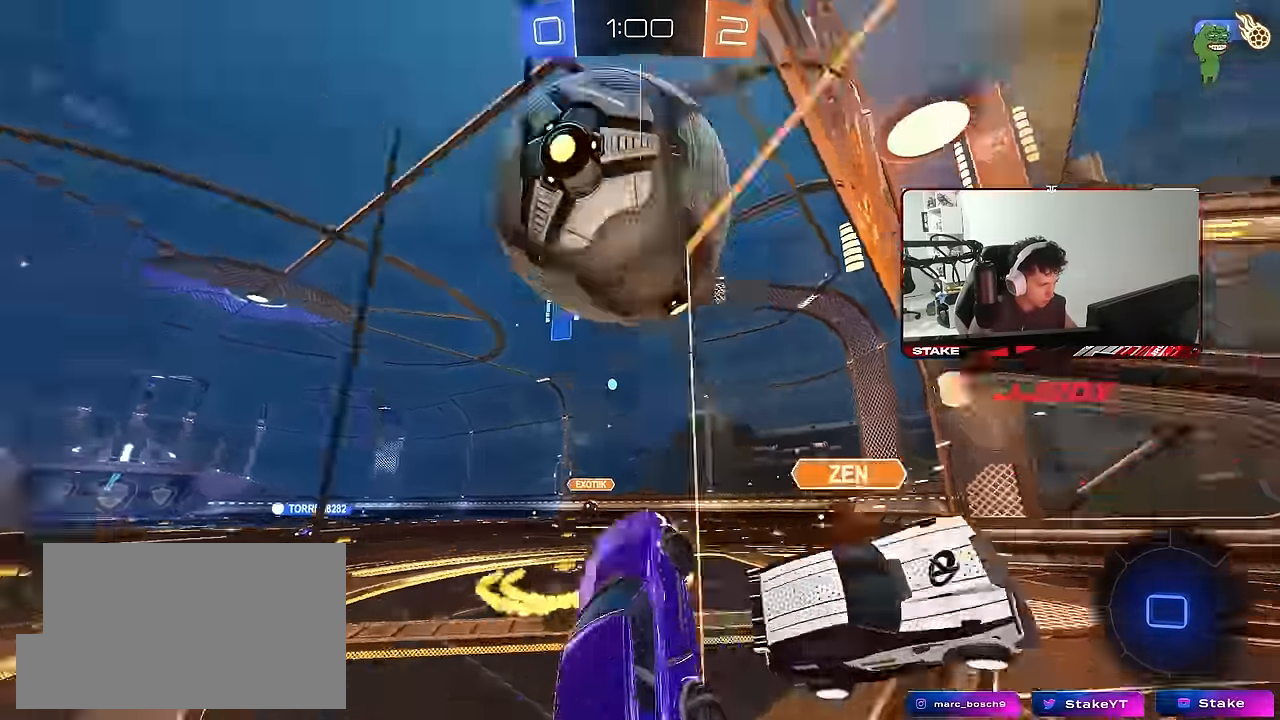
{"keys": ["d", "shift"], "mouse": [], "mouse_move": "still", "events": [[167, "s", "up"], [350, "s", "down"], [450, "s", "up"]]}
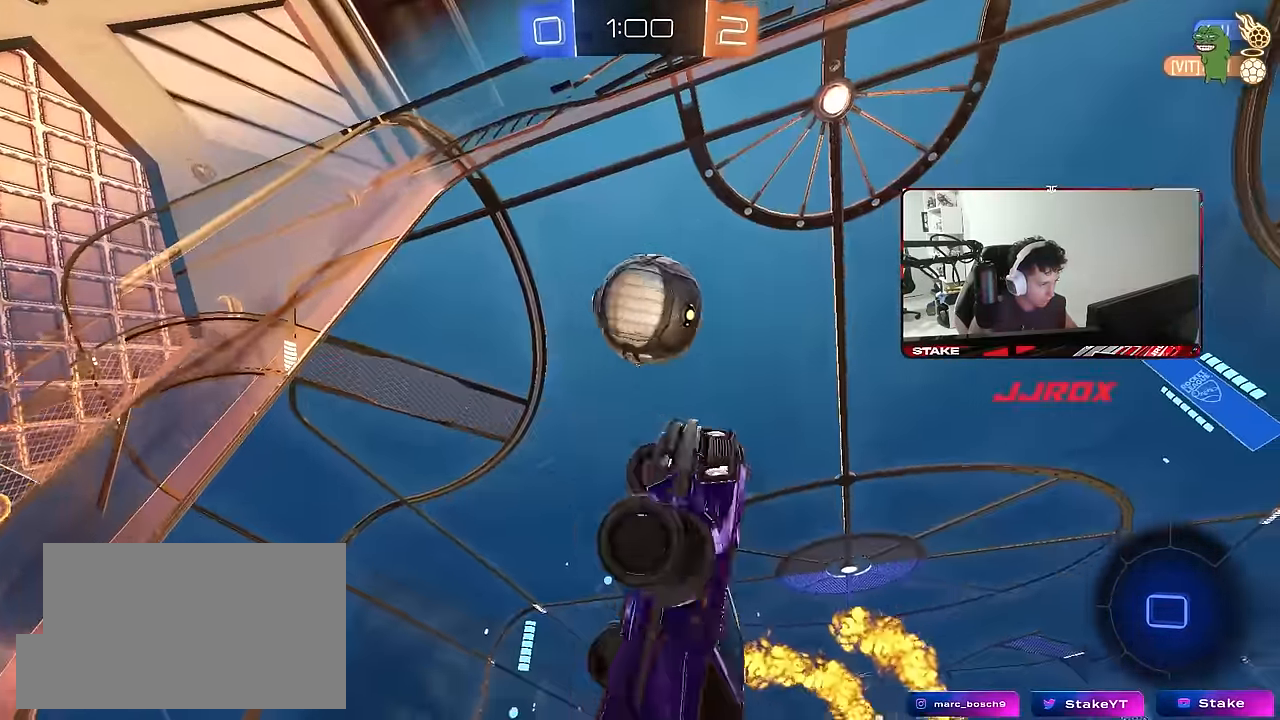
{"keys": ["w"], "mouse": [], "mouse_move": "still", "events": [[234, "w", "down"], [284, "d", "up"], [317, "shift", "up"]]}
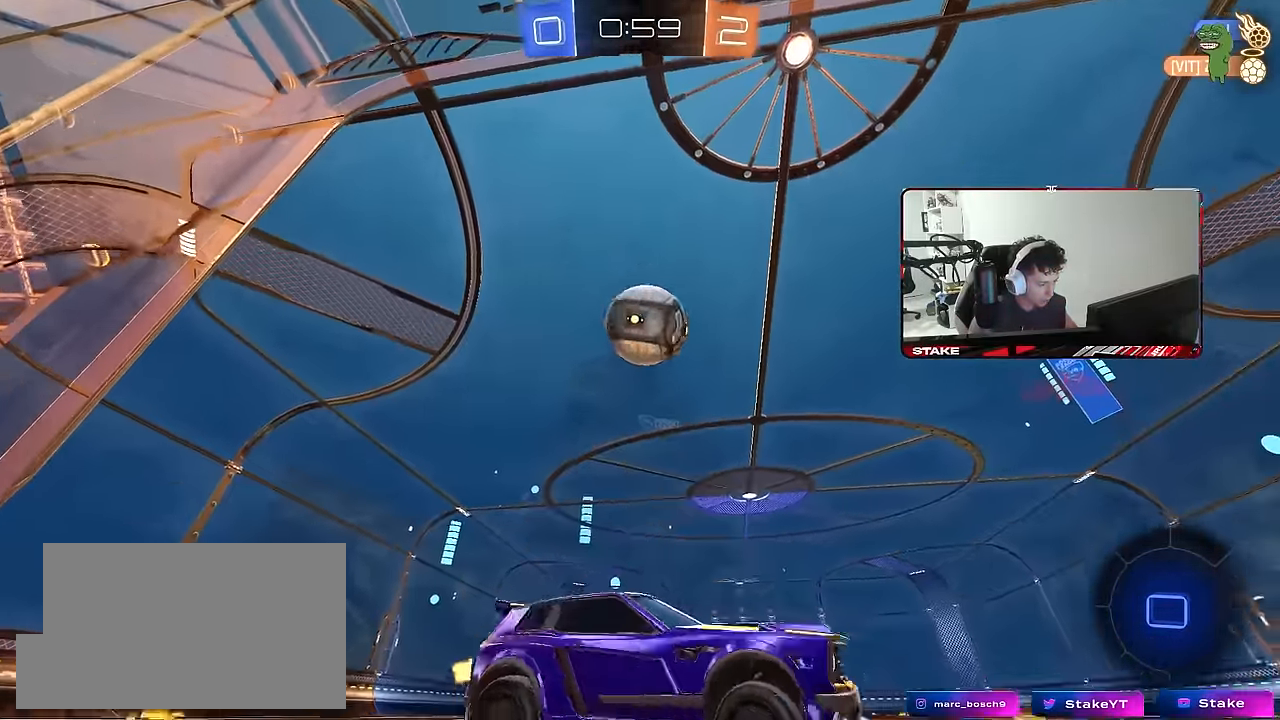
{"keys": ["a", "w"], "mouse": [], "mouse_move": "still", "events": [[17, "d", "down"], [150, "d", "up"], [200, "a", "down"], [250, "shift", "down"], [334, "shift", "up"]]}
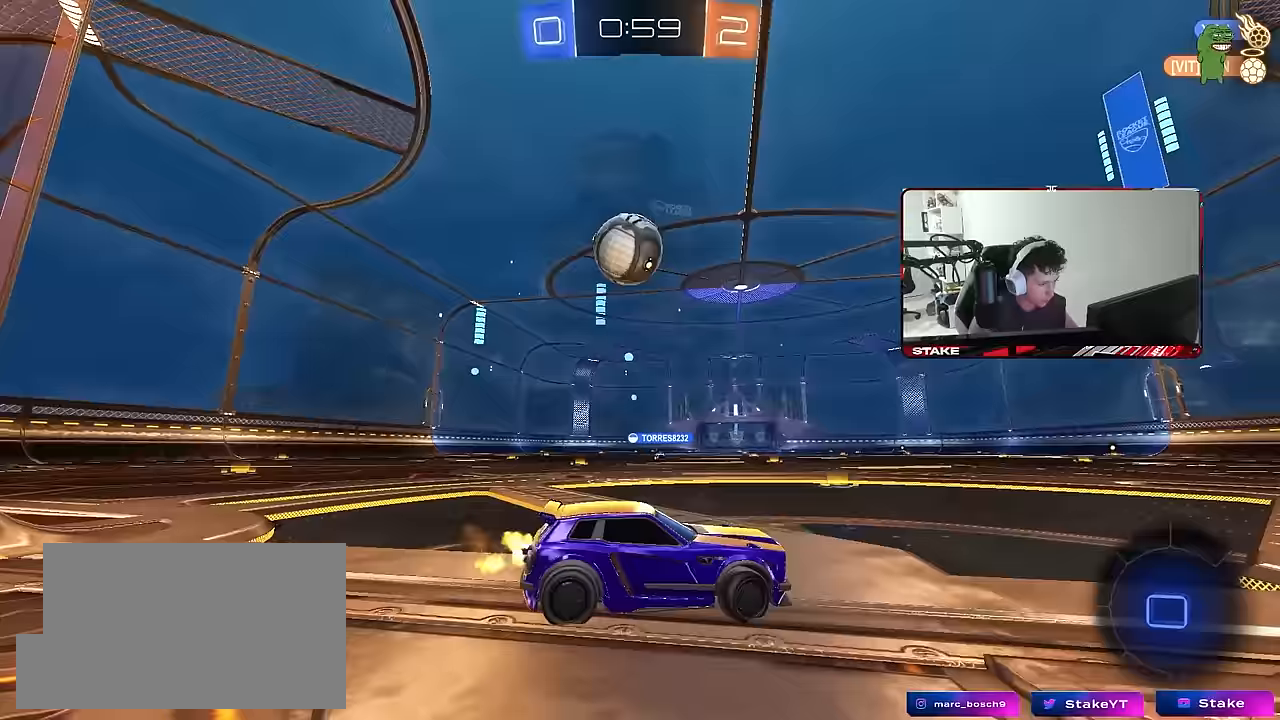
{"keys": ["a", "w"], "mouse": [], "mouse_move": "still", "events": [[317, "a", "up"], [500, "a", "down"]]}
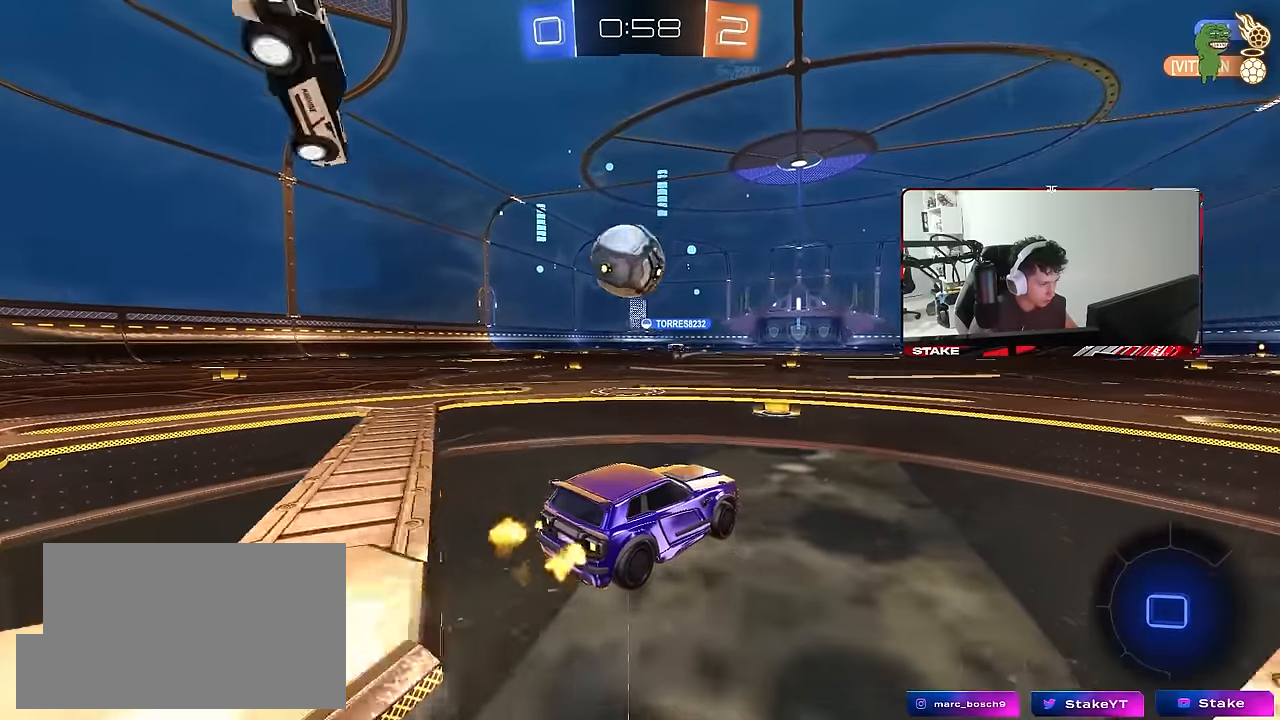
{"keys": ["a", "w"], "mouse": [], "mouse_move": "still", "events": [[83, "a", "up"], [467, "a", "down"]]}
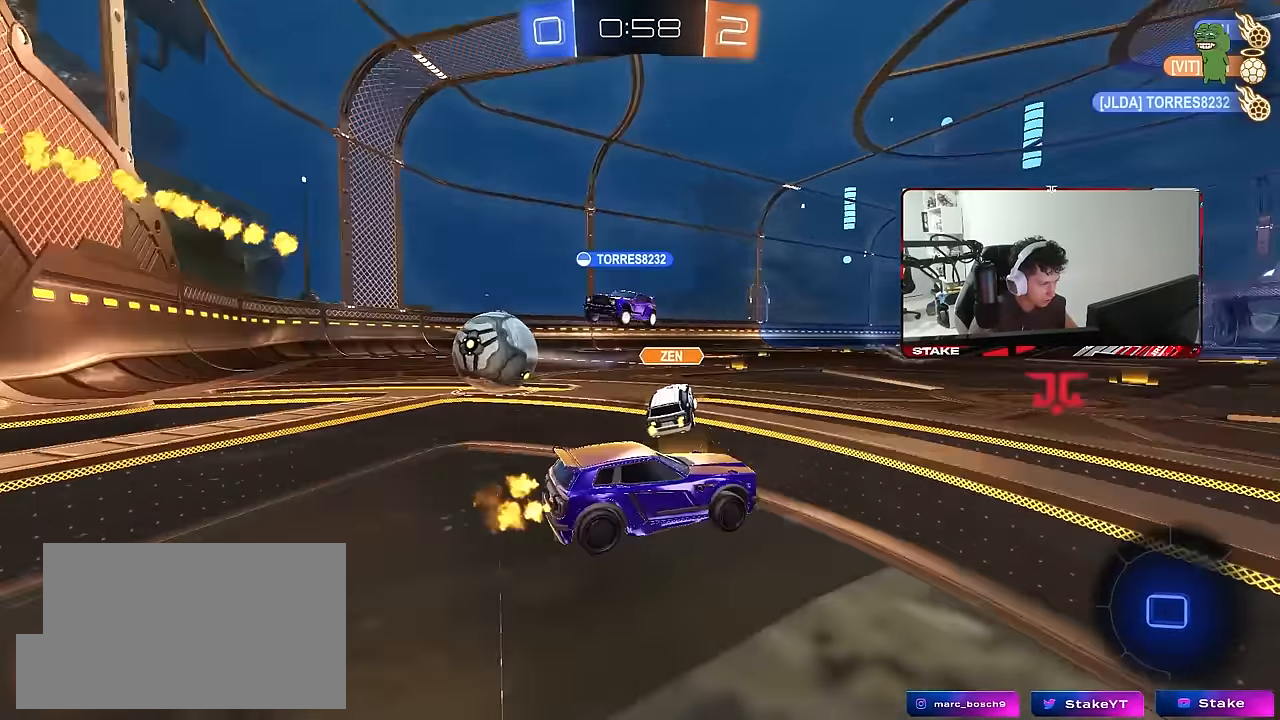
{"keys": ["a", "w"], "mouse": ["left"], "mouse_move": "still", "events": [[433, "mouse_left", "down"]]}
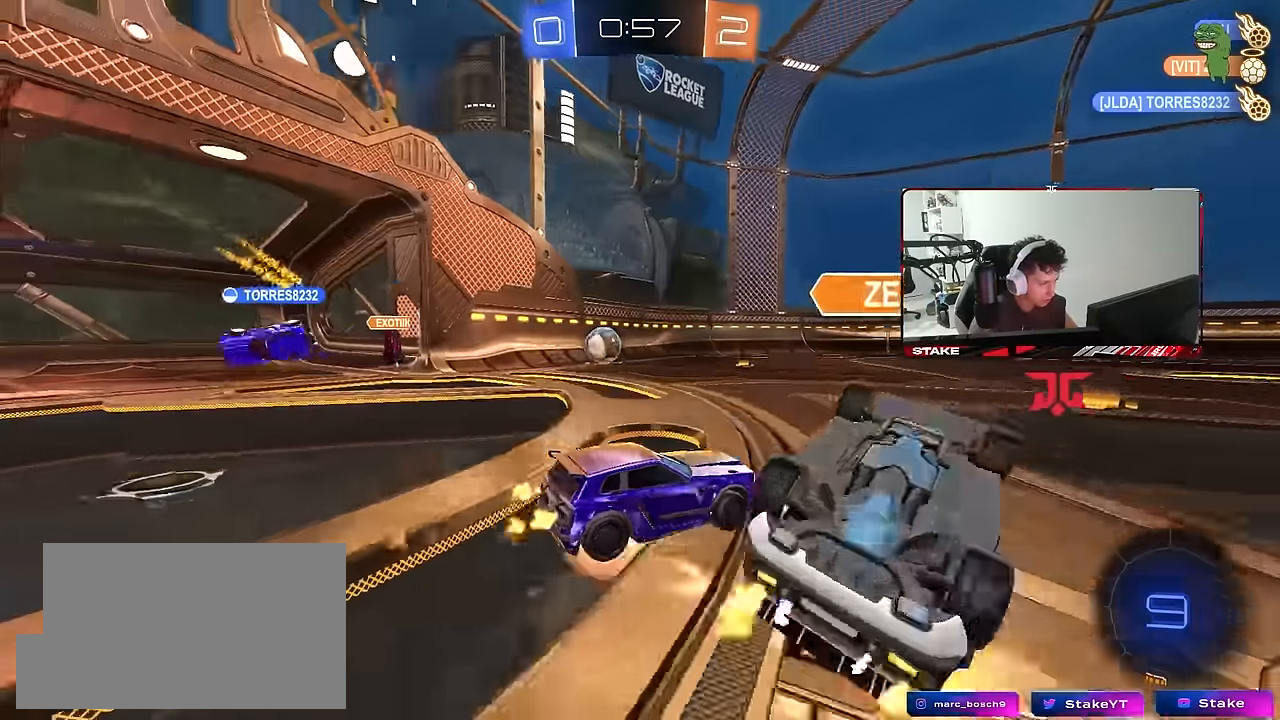
{"keys": ["d", "s", "shift", "space"], "mouse": ["left"], "mouse_move": "still", "events": [[33, "mouse_right", "down"], [67, "mouse_right", "up"], [117, "a", "up"], [117, "d", "down"], [117, "shift", "down"], [167, "mouse_right", "down"], [217, "s", "down"], [217, "w", "up"], [350, "mouse_right", "up"], [400, "space", "down"]]}
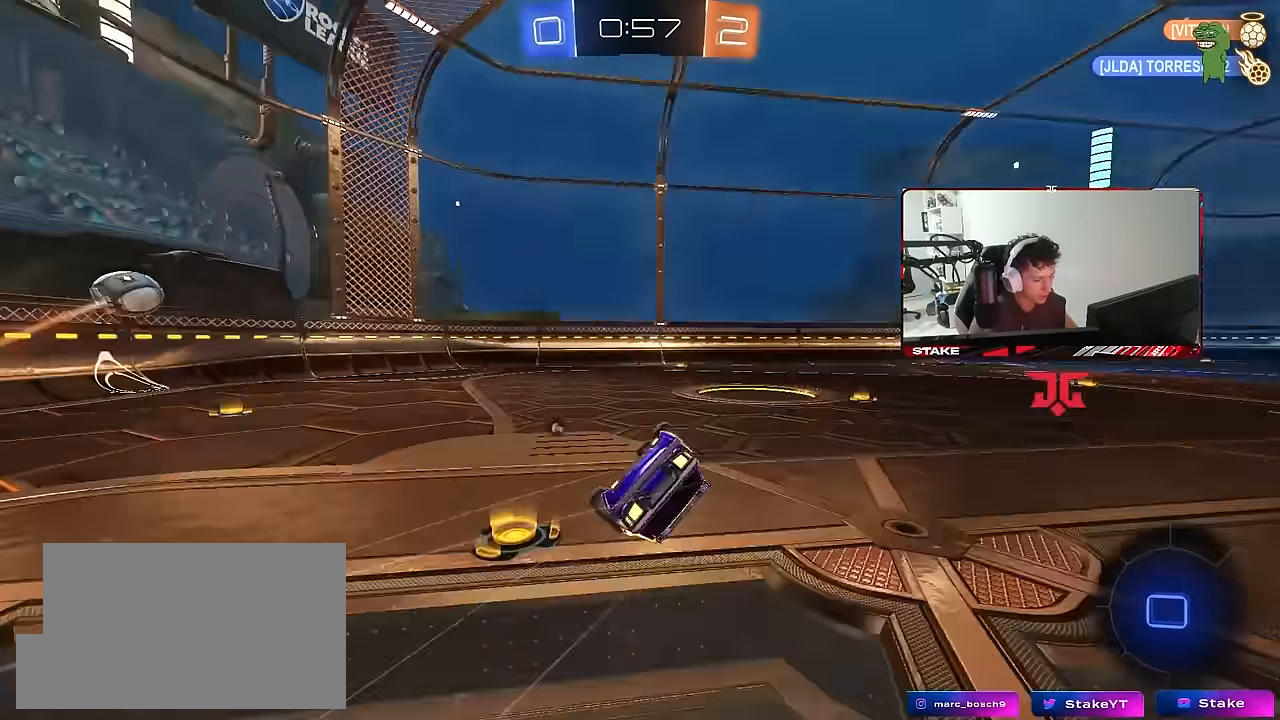
{"keys": ["d", "s", "space"], "mouse": [], "mouse_move": "still", "events": [[83, "space", "up"], [133, "s", "up"], [233, "s", "down"], [367, "space", "down"], [417, "mouse_left", "up"], [467, "shift", "up"]]}